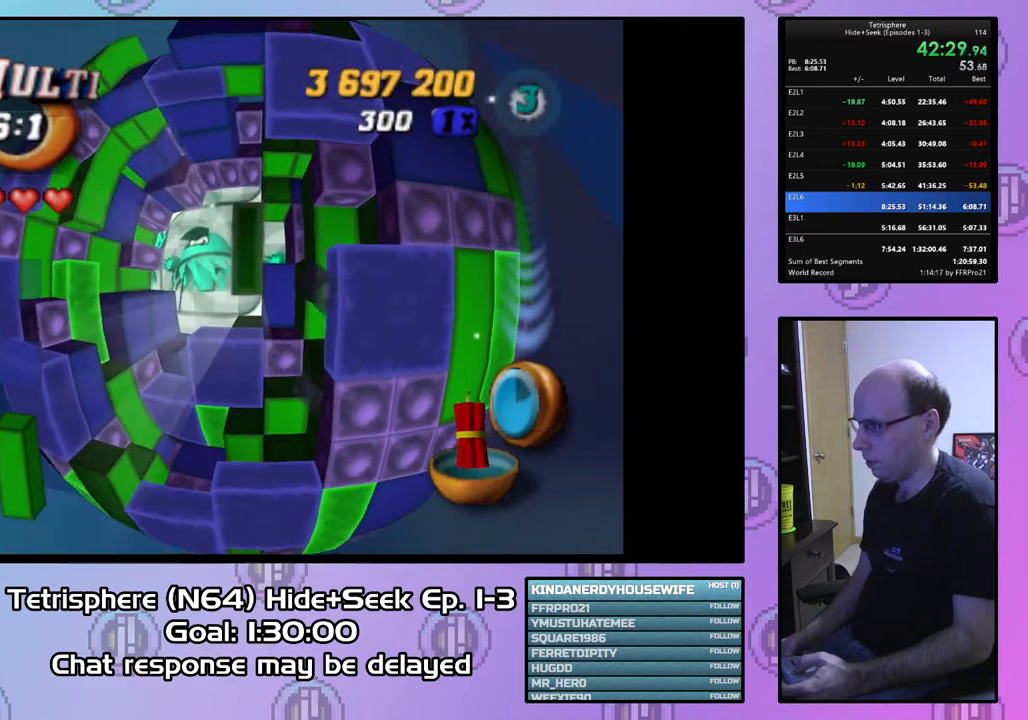
Gameplay with a controller (PlayStation layout); each line is a JSON object with the inputs held at the frame after it. "events" lists button and stick changes between this image and that frame as [ms after this image, input, new state], when the widget could be followed in between. Not read: left_stick.
{"buttons": ["DPAD_UP"], "right_stick": "center", "events": [[67, "SQUARE", "up"], [167, "DPAD_UP", "down"], [267, "DPAD_UP", "up"], [333, "DPAD_UP", "down"], [433, "DPAD_UP", "up"], [500, "DPAD_UP", "down"]]}
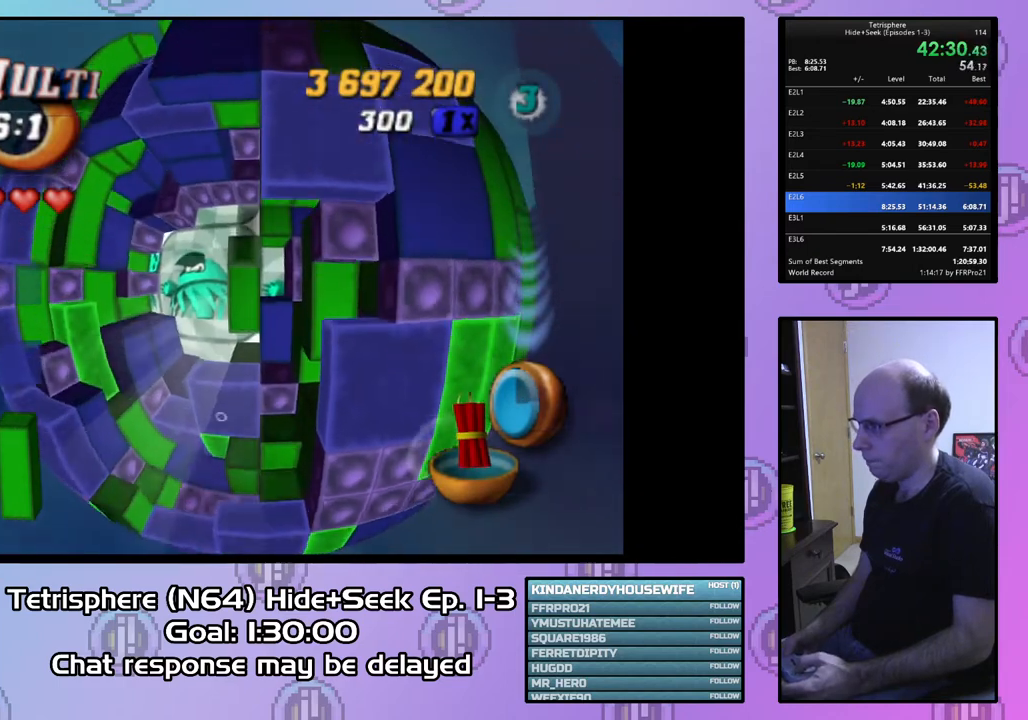
{"buttons": ["SQUARE"], "right_stick": "center", "events": [[67, "DPAD_UP", "up"], [167, "DPAD_RIGHT", "down"], [267, "DPAD_RIGHT", "up"], [267, "SQUARE", "down"], [367, "DPAD_DOWN", "down"], [500, "DPAD_DOWN", "up"]]}
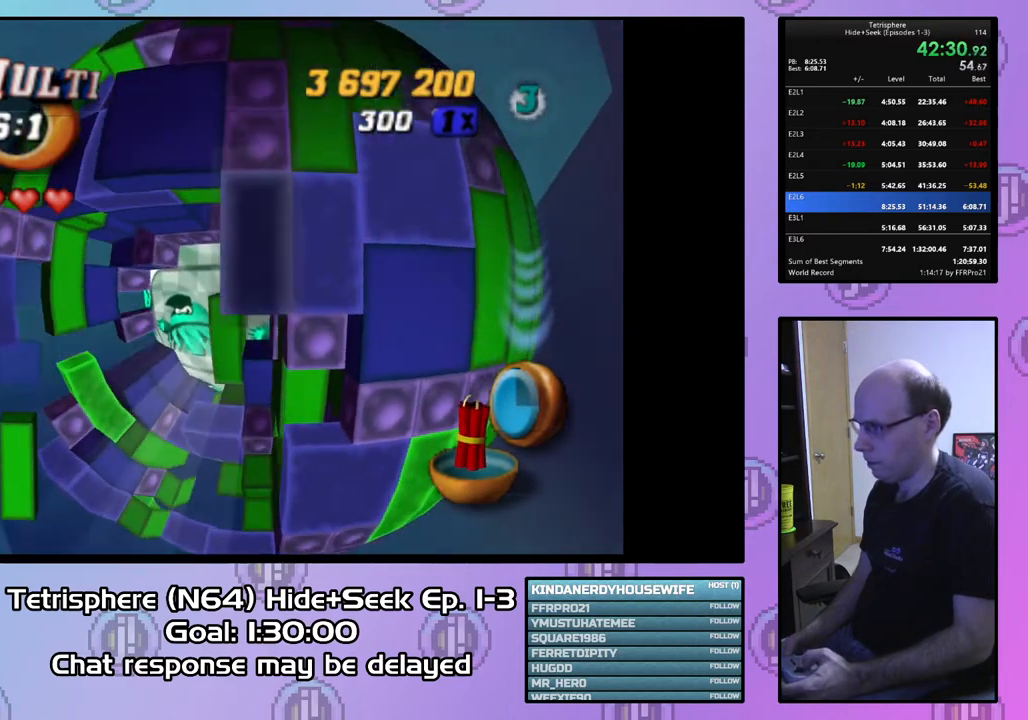
{"buttons": [], "right_stick": "center", "events": [[33, "DPAD_DOWN", "down"], [133, "DPAD_DOWN", "up"], [267, "DPAD_LEFT", "down"], [367, "DPAD_LEFT", "up"], [400, "SQUARE", "up"]]}
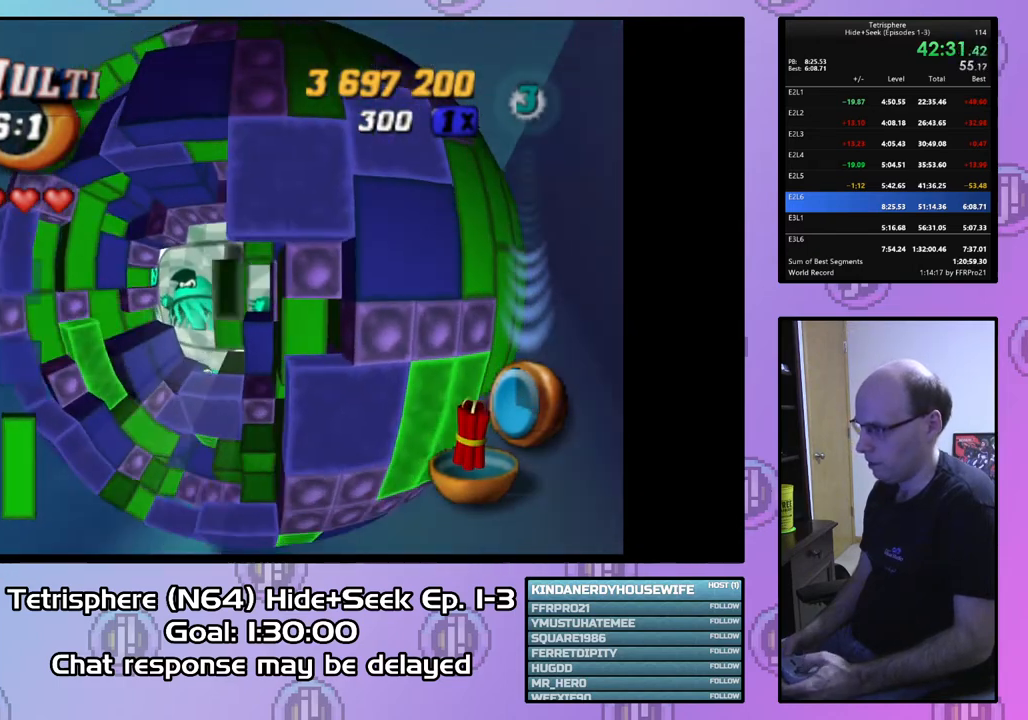
{"buttons": [], "right_stick": "center", "events": [[300, "DPAD_UP", "down"], [333, "DPAD_UP", "up"], [400, "DPAD_DOWN", "down"], [500, "DPAD_DOWN", "up"]]}
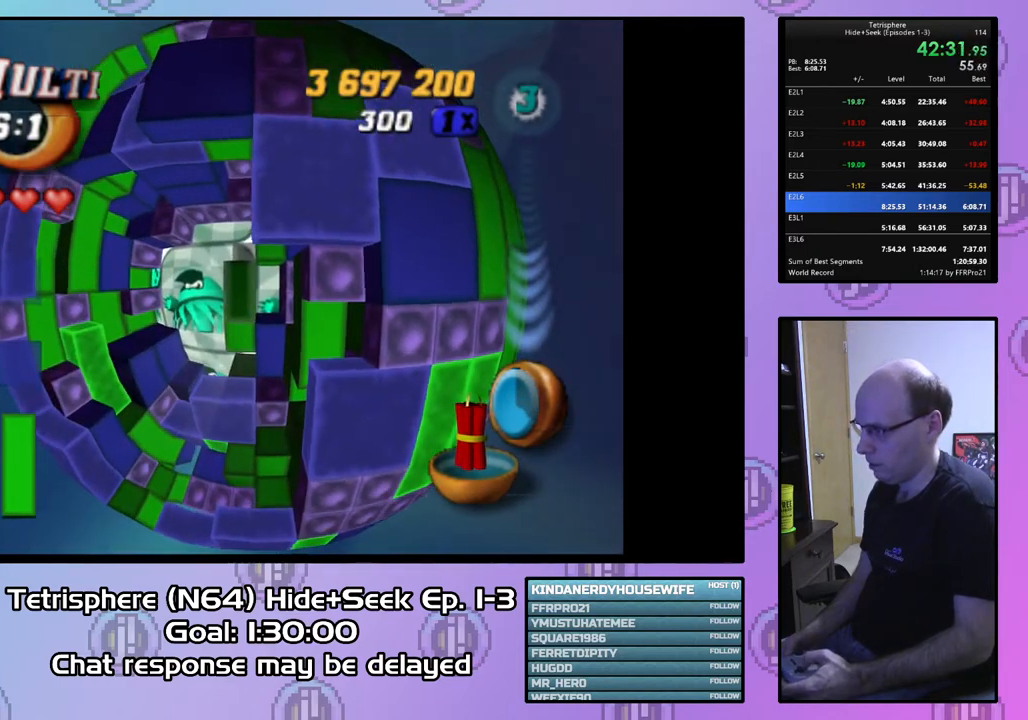
{"buttons": ["DPAD_DOWN"], "right_stick": "center", "events": [[167, "DPAD_RIGHT", "down"], [267, "DPAD_RIGHT", "up"], [333, "DPAD_RIGHT", "down"], [400, "DPAD_RIGHT", "up"], [500, "DPAD_DOWN", "down"]]}
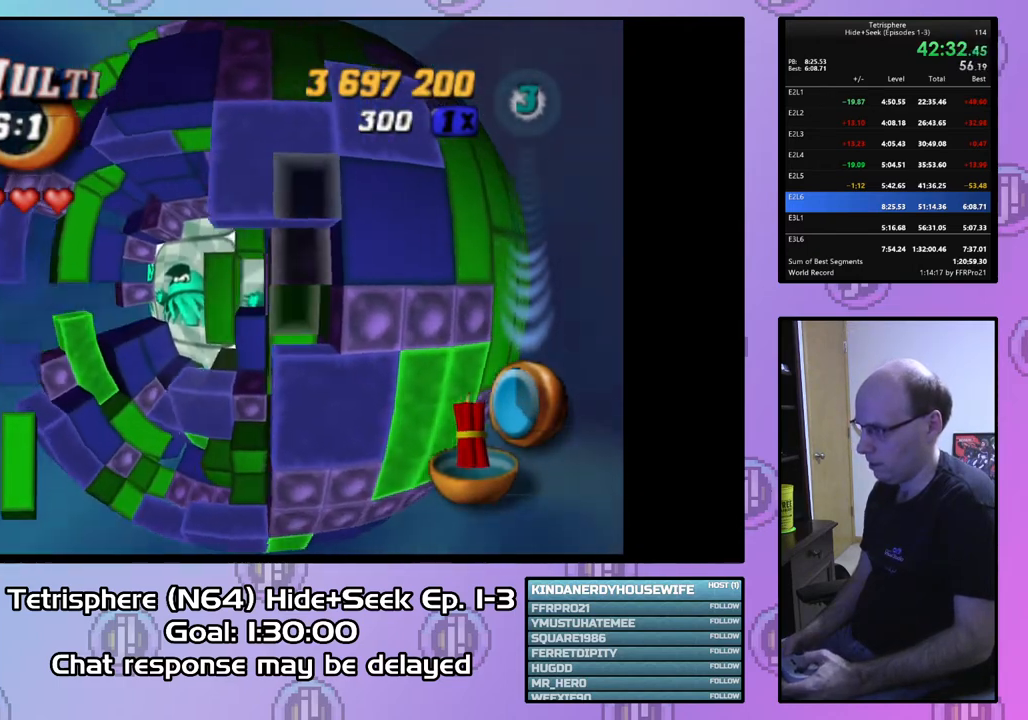
{"buttons": ["SQUARE", "DPAD_LEFT"], "right_stick": "center", "events": [[100, "DPAD_DOWN", "up"], [167, "SQUARE", "down"], [267, "DPAD_LEFT", "down"], [367, "DPAD_LEFT", "up"], [433, "DPAD_LEFT", "down"]]}
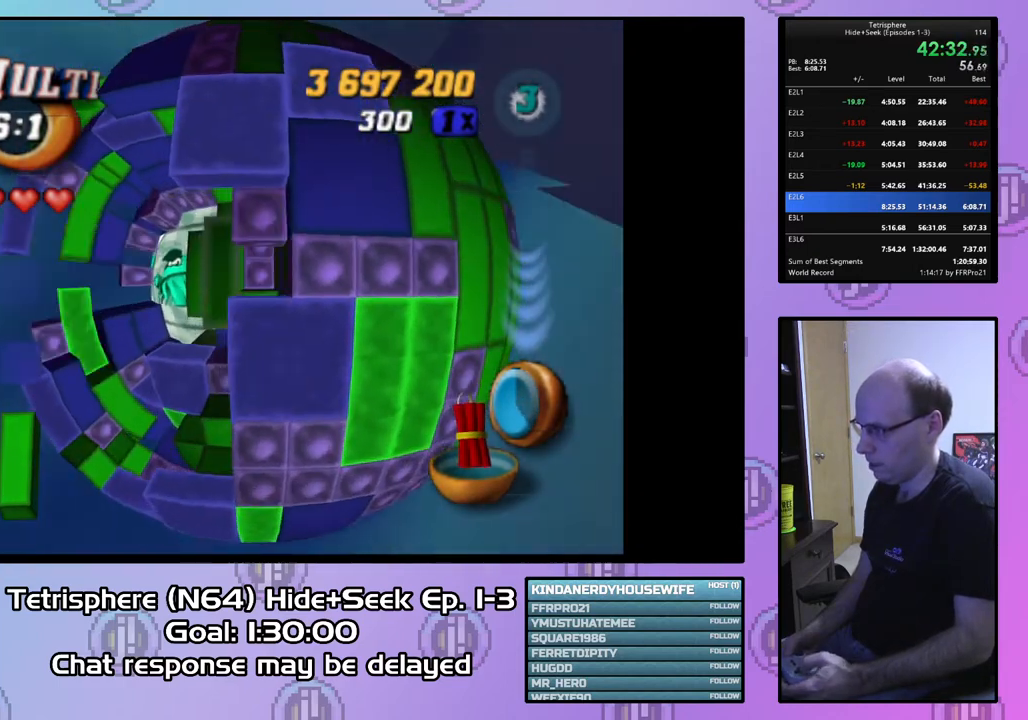
{"buttons": [], "right_stick": "center", "events": [[33, "DPAD_LEFT", "up"], [100, "DPAD_LEFT", "down"], [167, "DPAD_LEFT", "up"], [267, "SQUARE", "up"]]}
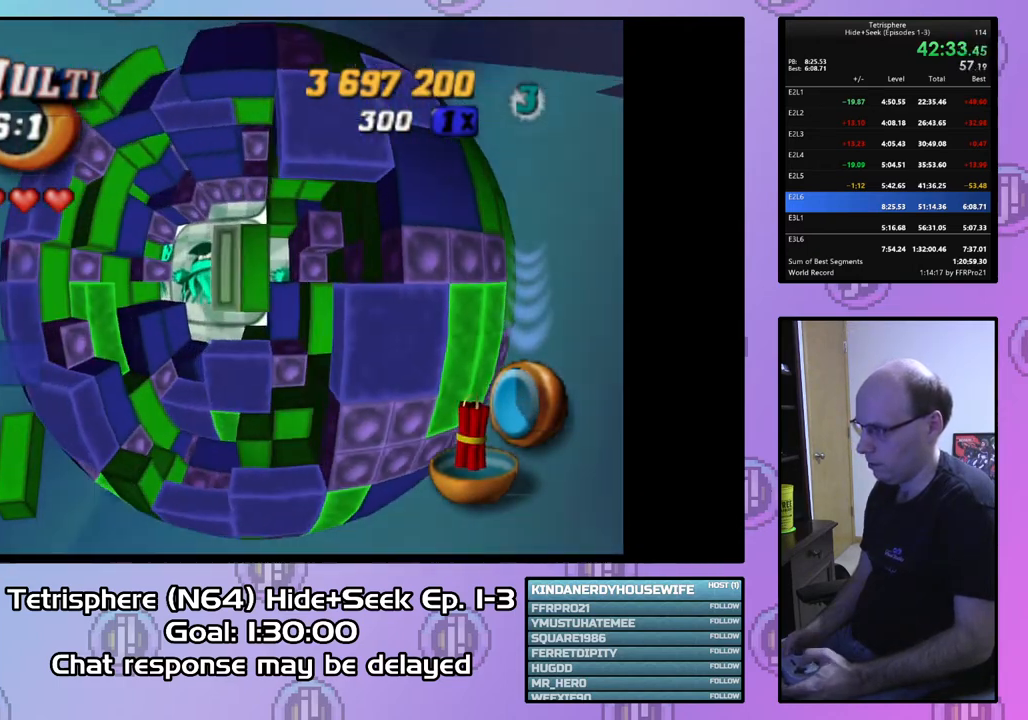
{"buttons": ["DPAD_LEFT"], "right_stick": "center", "events": [[100, "SQUARE", "down"], [300, "SQUARE", "up"], [400, "CIRCLE", "down"], [467, "CIRCLE", "up"], [467, "DPAD_LEFT", "down"]]}
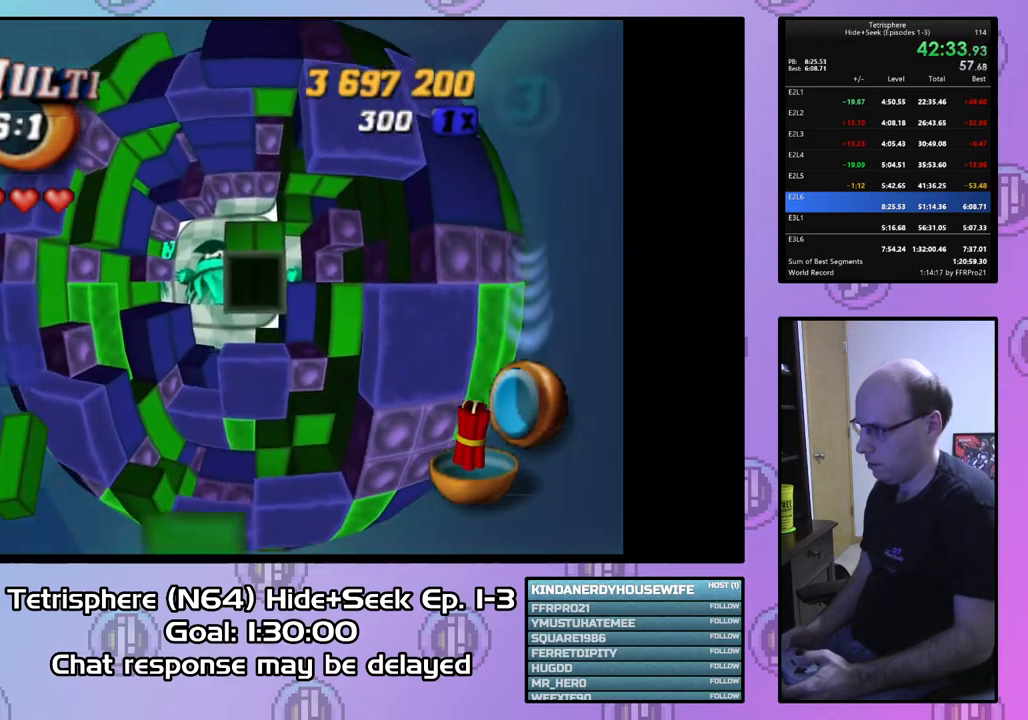
{"buttons": ["DPAD_LEFT"], "right_stick": "center", "events": [[67, "DPAD_LEFT", "up"], [133, "DPAD_LEFT", "down"], [233, "DPAD_LEFT", "up"], [267, "DPAD_LEFT", "down"], [400, "DPAD_LEFT", "up"], [433, "DPAD_LEFT", "down"]]}
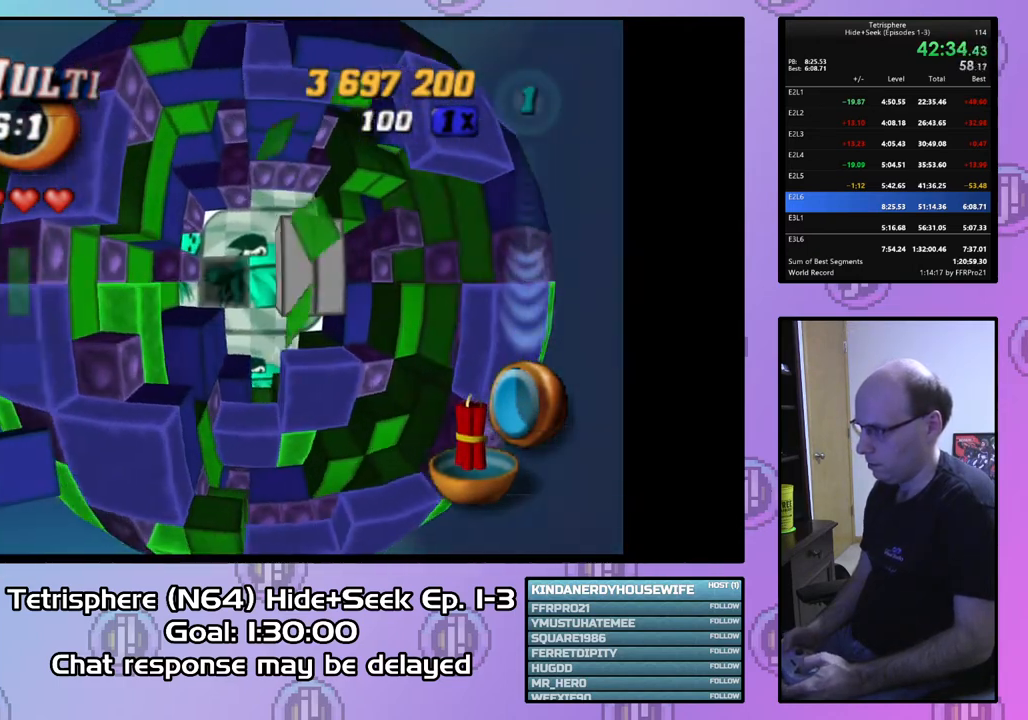
{"buttons": ["SQUARE"], "right_stick": "center", "events": [[33, "DPAD_LEFT", "up"], [100, "DPAD_DOWN", "down"], [200, "DPAD_DOWN", "up"], [267, "DPAD_DOWN", "down"], [333, "DPAD_DOWN", "up"], [367, "SQUARE", "down"]]}
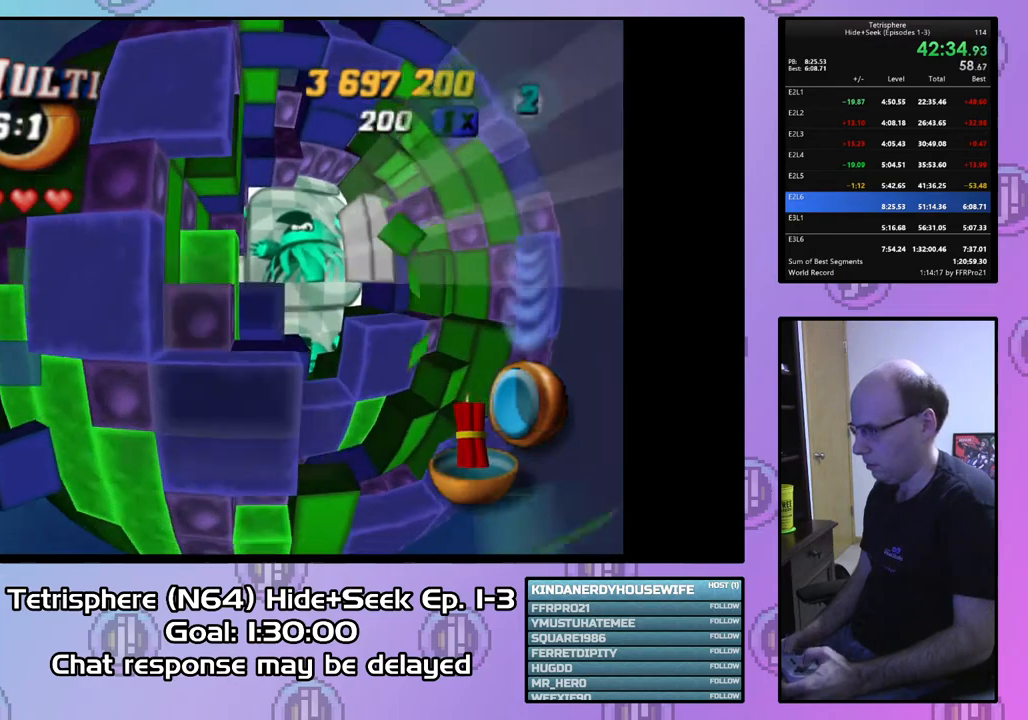
{"buttons": ["SQUARE"], "right_stick": "center", "events": [[67, "DPAD_RIGHT", "down"], [167, "DPAD_RIGHT", "up"], [233, "DPAD_RIGHT", "down"], [333, "DPAD_RIGHT", "up"]]}
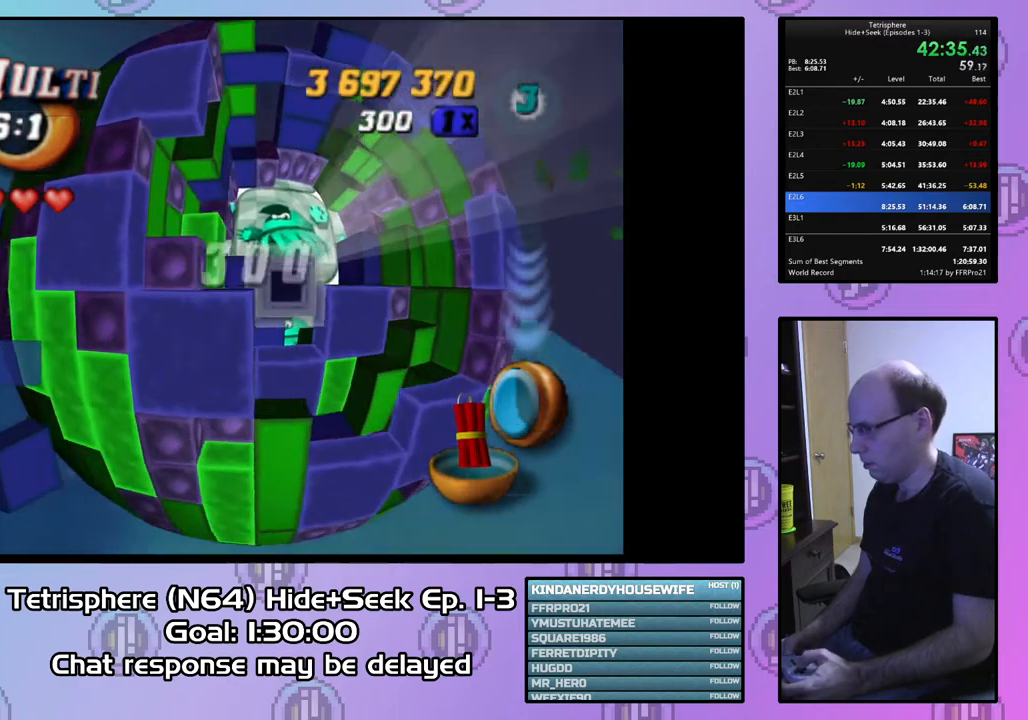
{"buttons": ["DPAD_UP"], "right_stick": "center", "events": [[100, "SQUARE", "up"], [233, "CIRCLE", "down"], [367, "CIRCLE", "up"], [367, "DPAD_UP", "down"], [433, "DPAD_UP", "up"], [500, "DPAD_UP", "down"]]}
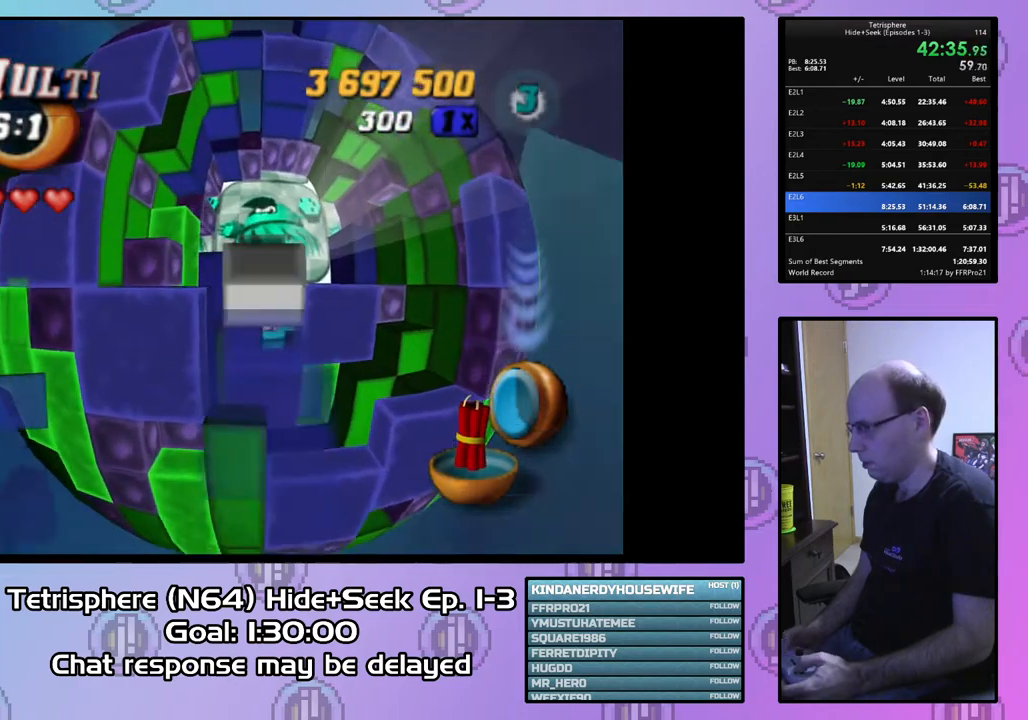
{"buttons": [], "right_stick": "center", "events": [[100, "DPAD_UP", "up"], [167, "DPAD_UP", "down"], [267, "DPAD_UP", "up"]]}
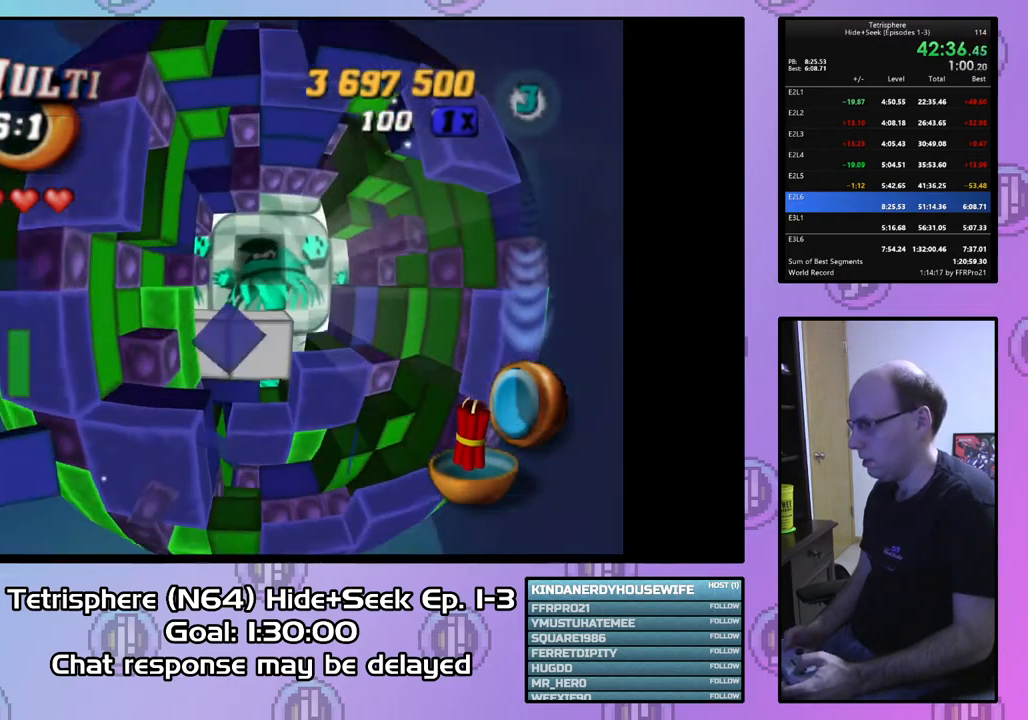
{"buttons": [], "right_stick": "center", "events": [[333, "DPAD_RIGHT", "down"], [433, "DPAD_RIGHT", "up"]]}
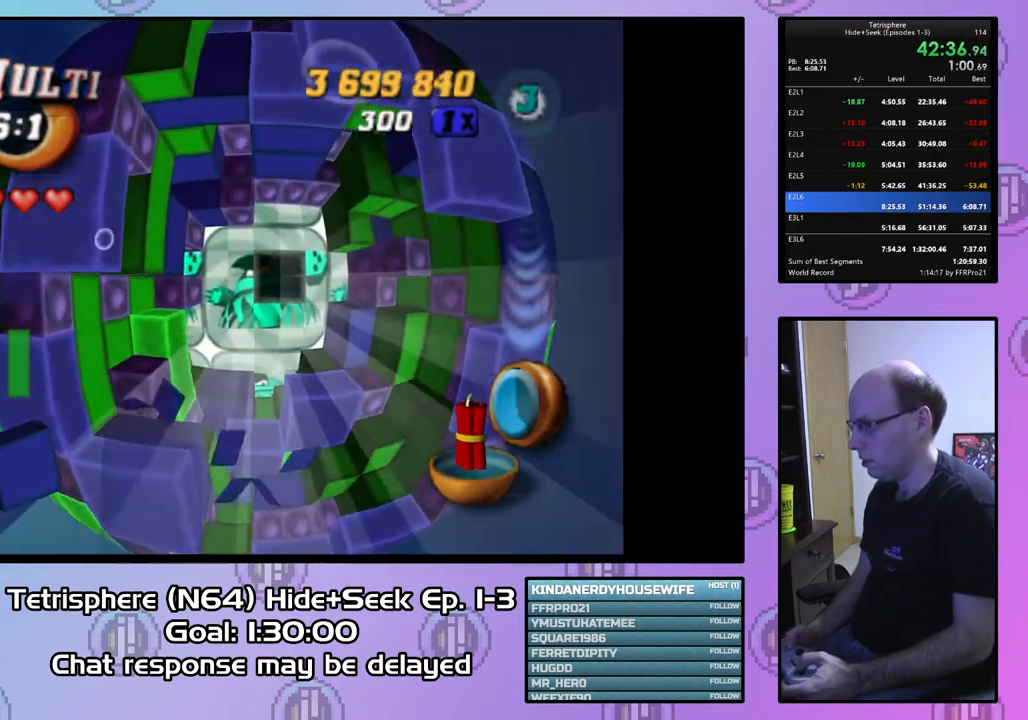
{"buttons": [], "right_stick": "center", "events": [[100, "DPAD_DOWN", "down"], [167, "DPAD_DOWN", "up"]]}
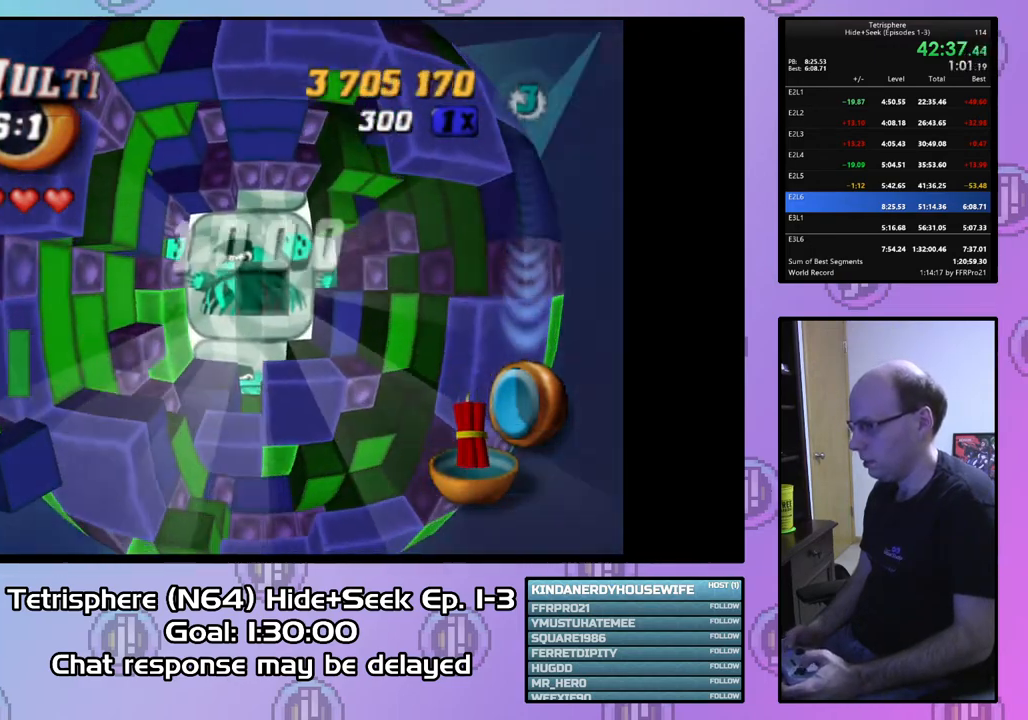
{"buttons": [], "right_stick": "center", "events": []}
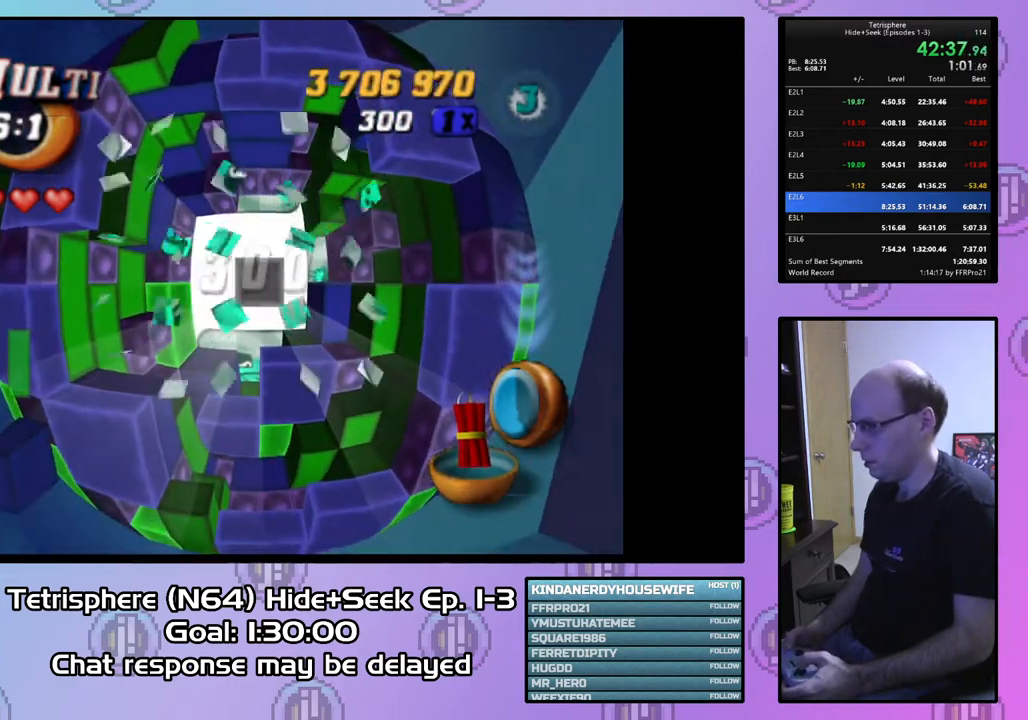
{"buttons": [], "right_stick": "center", "events": []}
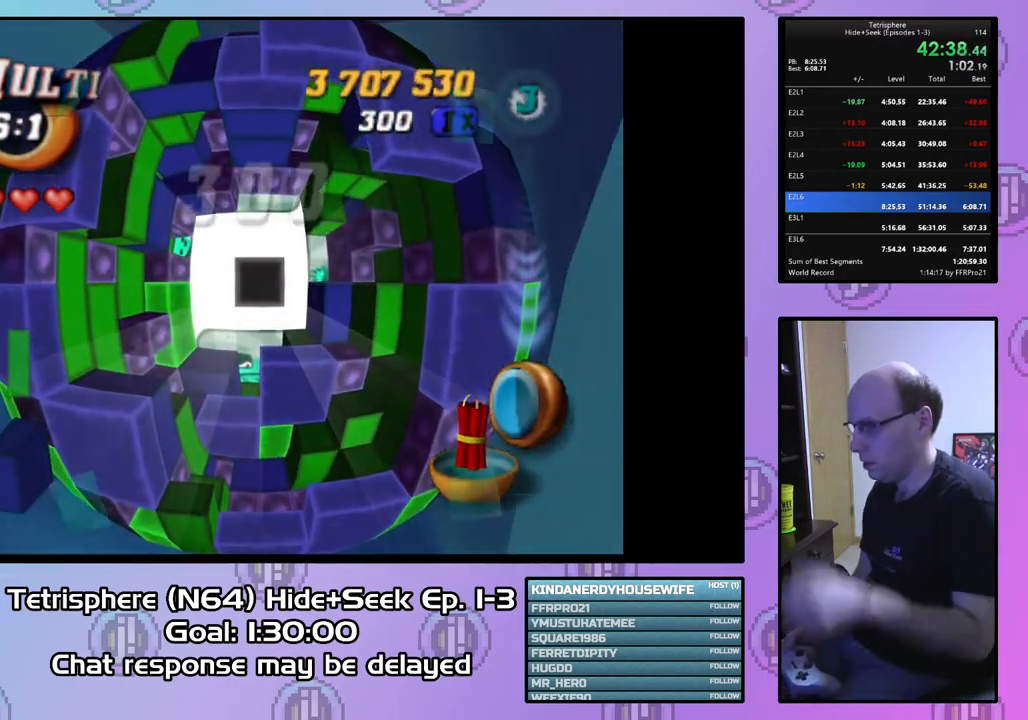
{"buttons": ["CROSS", "CIRCLE"], "right_stick": "center", "events": [[233, "CIRCLE", "down"], [233, "CROSS", "down"], [367, "CROSS", "up"], [400, "CIRCLE", "up"], [467, "CIRCLE", "down"], [467, "CROSS", "down"]]}
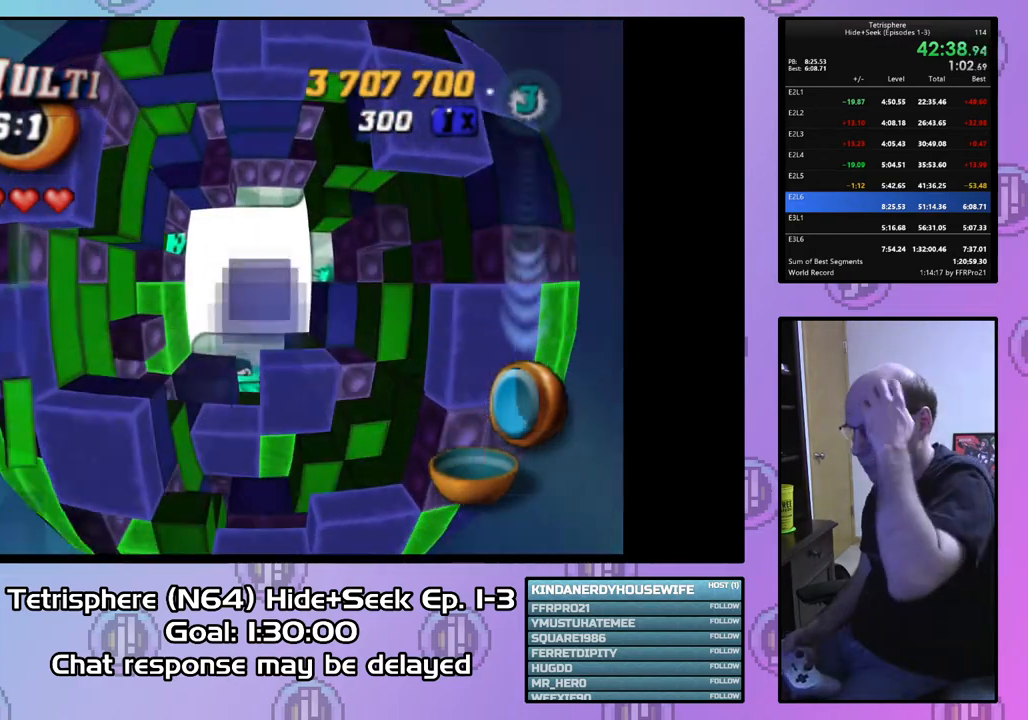
{"buttons": ["CIRCLE"], "right_stick": "center", "events": [[100, "CIRCLE", "up"], [100, "CROSS", "up"], [500, "CIRCLE", "down"]]}
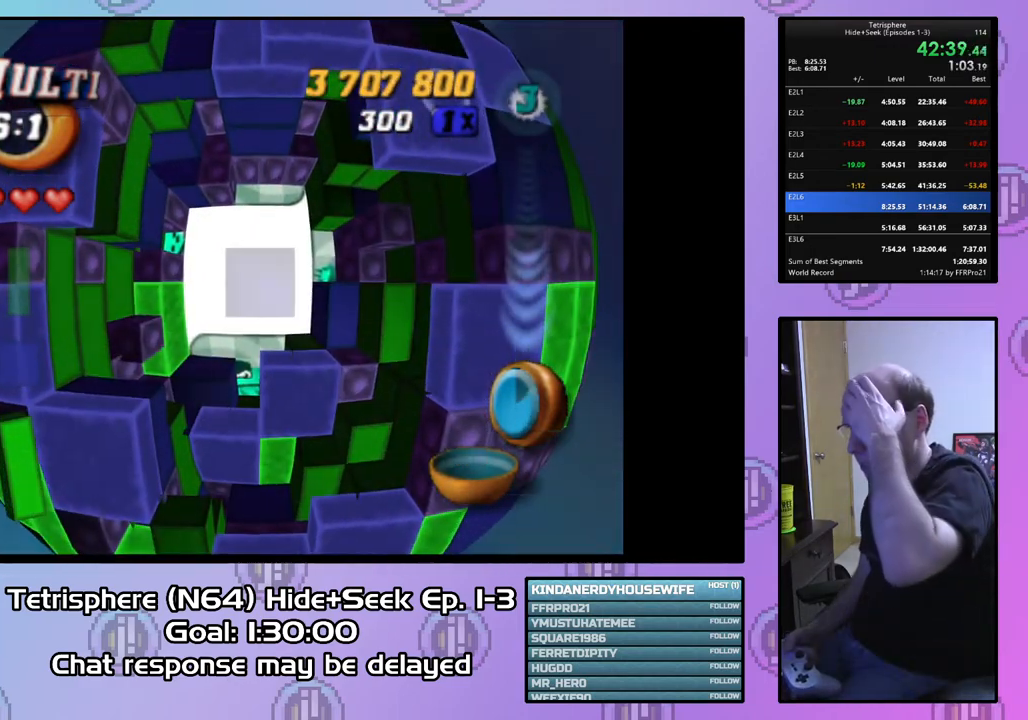
{"buttons": ["CIRCLE"], "right_stick": "center", "events": [[100, "CIRCLE", "up"], [200, "CIRCLE", "down"], [267, "CIRCLE", "up"], [333, "CIRCLE", "down"], [467, "CIRCLE", "up"], [500, "CIRCLE", "down"]]}
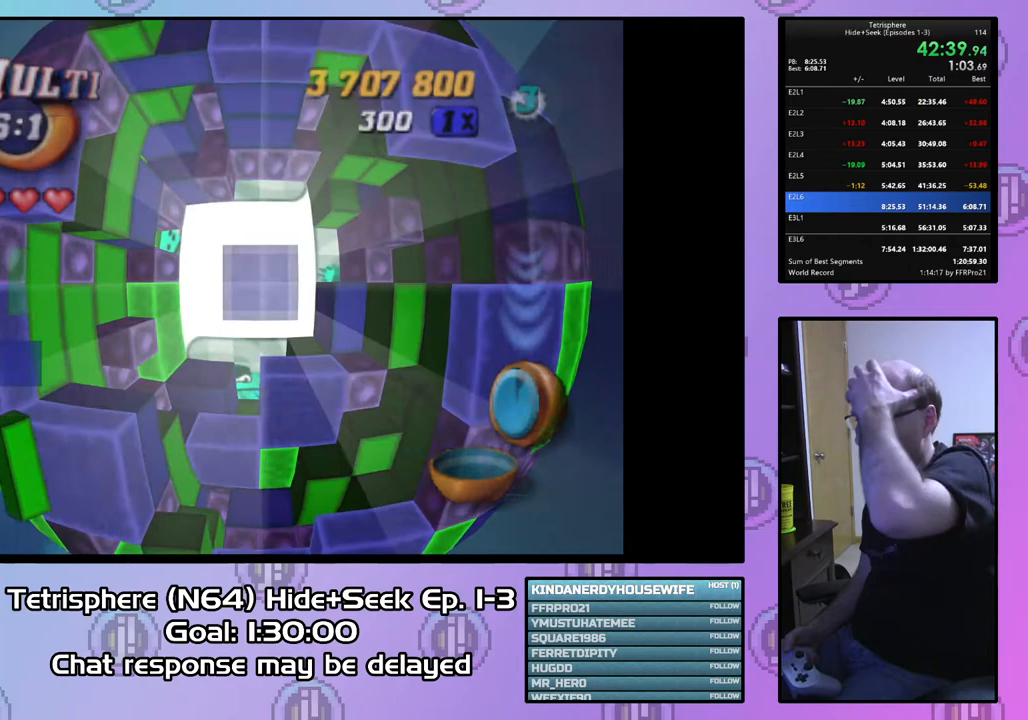
{"buttons": ["CROSS", "CIRCLE"], "right_stick": "center", "events": [[133, "CIRCLE", "up"], [167, "CIRCLE", "down"], [167, "CROSS", "down"], [267, "CROSS", "up"], [300, "CIRCLE", "up"], [333, "CIRCLE", "down"], [333, "CROSS", "down"], [433, "CROSS", "up"], [500, "CROSS", "down"]]}
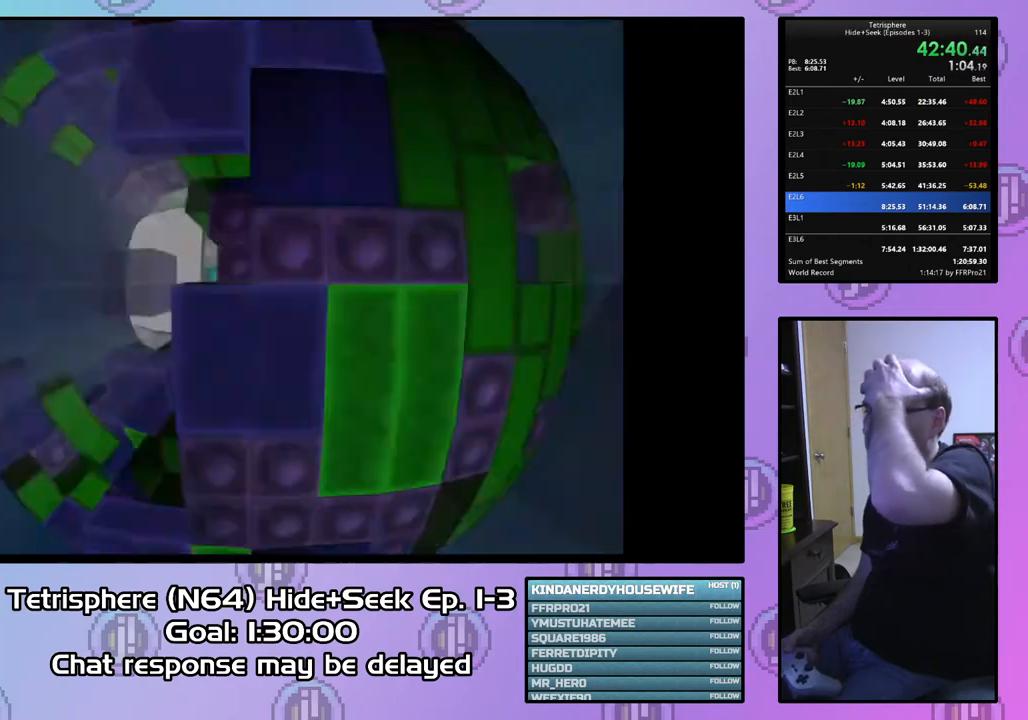
{"buttons": ["CROSS", "CIRCLE"], "right_stick": "center", "events": [[100, "CIRCLE", "up"], [100, "CROSS", "up"], [133, "CIRCLE", "down"], [167, "CROSS", "down"], [233, "CROSS", "up"], [267, "CIRCLE", "up"], [300, "CIRCLE", "down"], [333, "CROSS", "down"], [400, "CROSS", "up"], [433, "CIRCLE", "up"], [467, "CIRCLE", "down"], [500, "CROSS", "down"]]}
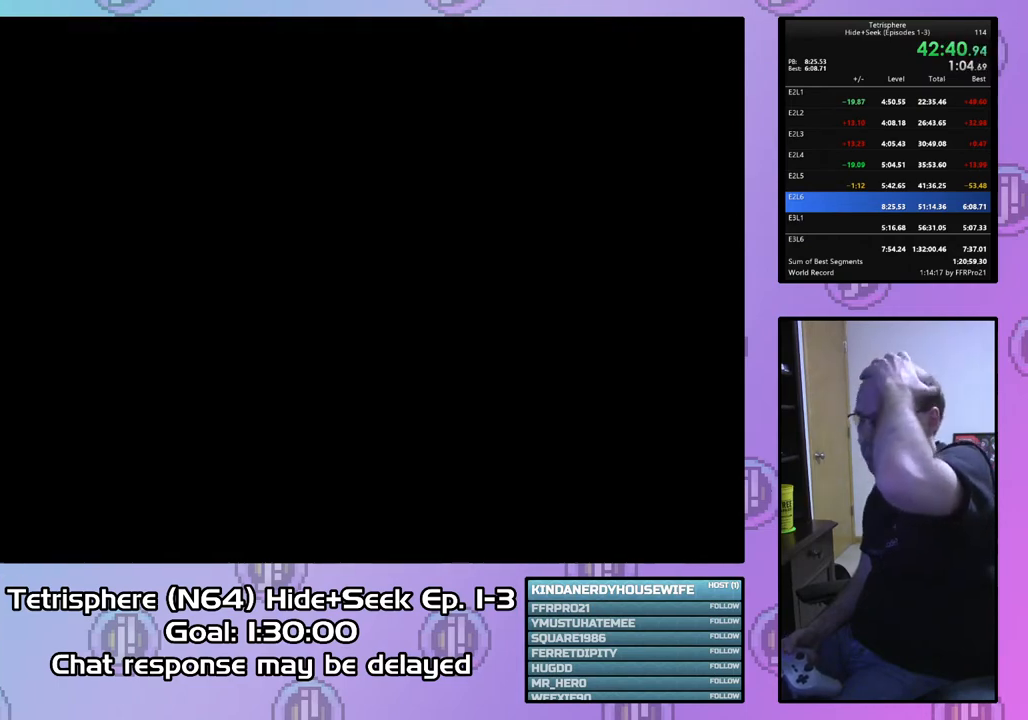
{"buttons": ["CROSS", "CIRCLE"], "right_stick": "center", "events": [[67, "CIRCLE", "up"], [67, "CROSS", "up"], [133, "CIRCLE", "down"], [133, "CROSS", "down"], [233, "CIRCLE", "up"], [233, "CROSS", "up"], [267, "CIRCLE", "down"], [300, "CROSS", "down"], [367, "CROSS", "up"], [400, "CIRCLE", "up"], [433, "CIRCLE", "down"], [467, "CROSS", "down"]]}
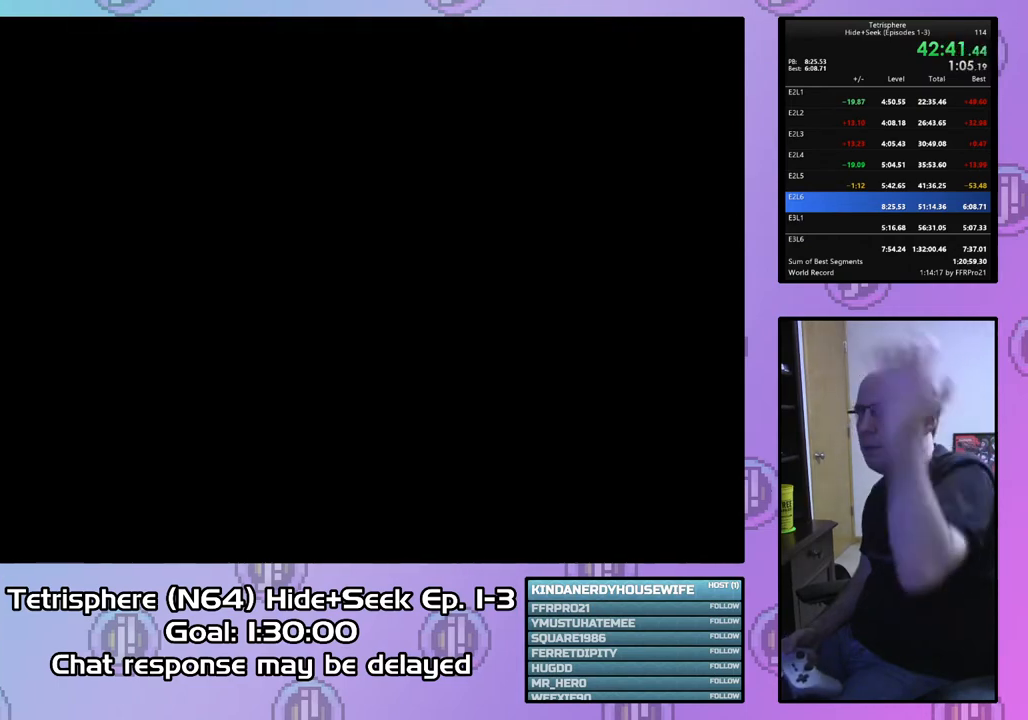
{"buttons": ["CROSS", "CIRCLE"], "right_stick": "center", "events": [[33, "CROSS", "up"], [67, "CIRCLE", "up"], [100, "CIRCLE", "down"], [133, "CROSS", "down"], [200, "CROSS", "up"], [233, "CIRCLE", "up"], [267, "CIRCLE", "down"], [300, "CROSS", "down"], [333, "CROSS", "up"], [367, "CIRCLE", "up"], [433, "CIRCLE", "down"], [433, "CROSS", "down"]]}
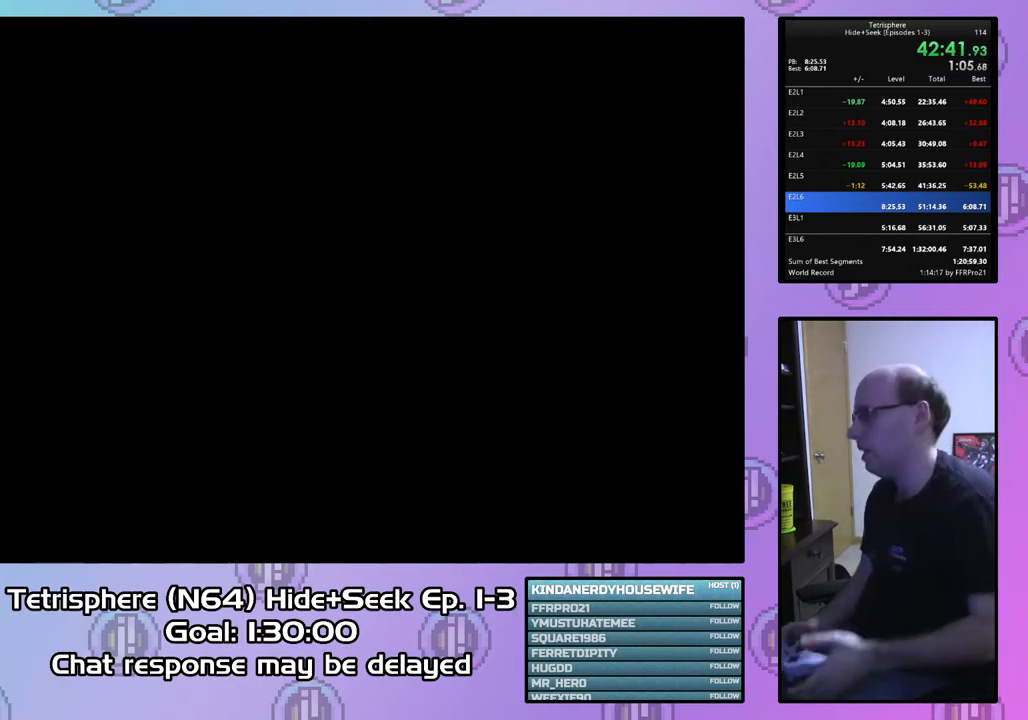
{"buttons": ["CIRCLE"], "right_stick": "center", "events": [[33, "CIRCLE", "up"], [33, "CROSS", "up"], [100, "CIRCLE", "down"], [133, "CROSS", "down"], [200, "CIRCLE", "up"], [200, "CROSS", "up"], [267, "CIRCLE", "down"], [267, "CROSS", "down"], [367, "CROSS", "up"], [400, "CIRCLE", "up"], [433, "CIRCLE", "down"], [467, "CROSS", "down"], [500, "CROSS", "up"]]}
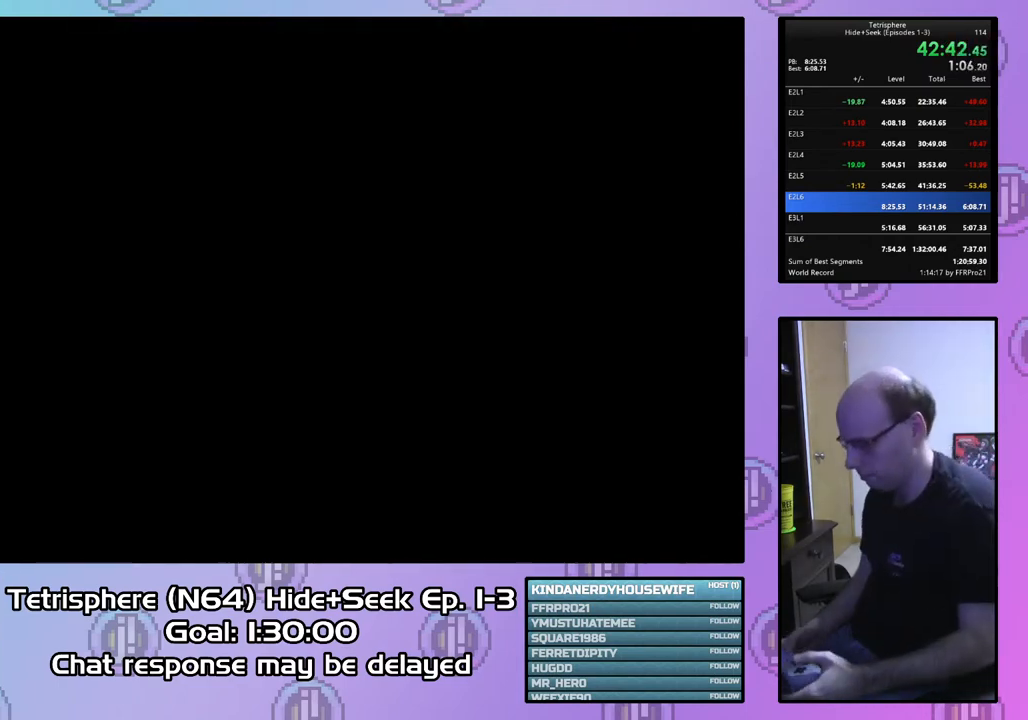
{"buttons": ["CIRCLE"], "right_stick": "center", "events": [[33, "CIRCLE", "up"], [100, "CIRCLE", "down"], [100, "CROSS", "down"], [167, "CROSS", "up"], [200, "CIRCLE", "up"], [233, "CIRCLE", "down"], [267, "CROSS", "down"], [367, "CIRCLE", "up"], [367, "CROSS", "up"], [400, "CIRCLE", "down"], [433, "CROSS", "down"], [500, "CROSS", "up"]]}
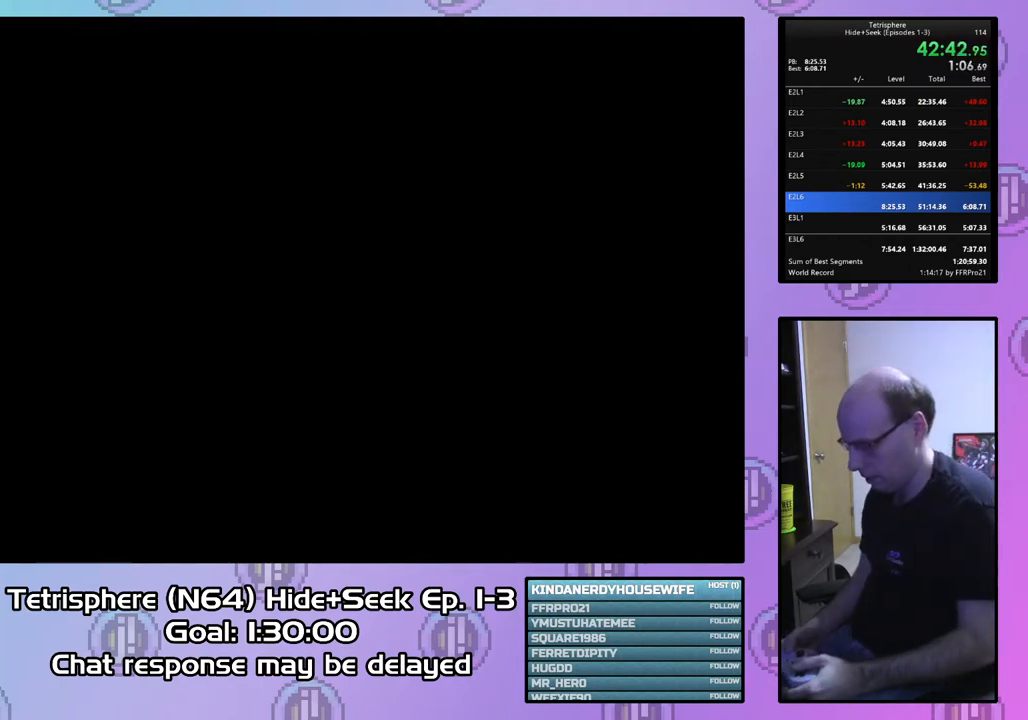
{"buttons": ["CROSS", "CIRCLE"], "right_stick": "center", "events": [[33, "CIRCLE", "up"], [100, "CIRCLE", "down"], [100, "CROSS", "down"], [200, "CIRCLE", "up"], [200, "CROSS", "up"], [267, "CIRCLE", "down"], [300, "CROSS", "down"], [367, "CROSS", "up"], [400, "CIRCLE", "up"], [433, "CIRCLE", "down"], [467, "CROSS", "down"]]}
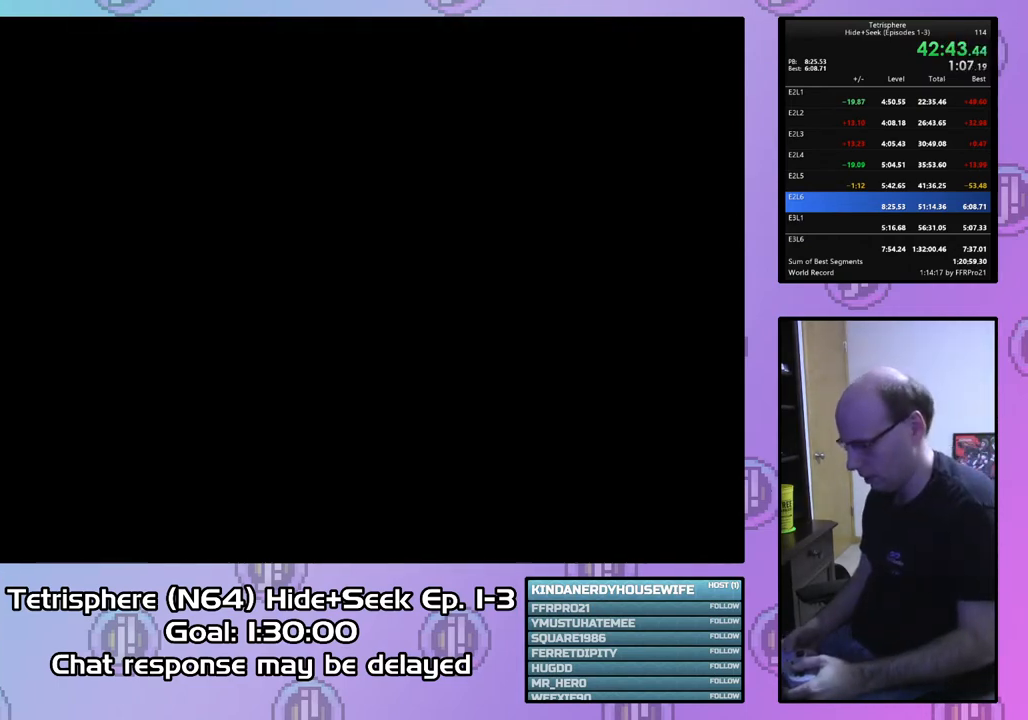
{"buttons": ["CROSS", "CIRCLE"], "right_stick": "center", "events": [[33, "CROSS", "up"], [67, "CIRCLE", "up"], [133, "CIRCLE", "down"], [133, "CROSS", "down"], [200, "CROSS", "up"], [233, "CIRCLE", "up"], [300, "CIRCLE", "down"], [300, "CROSS", "down"], [400, "CIRCLE", "up"], [400, "CROSS", "up"], [467, "CIRCLE", "down"], [467, "CROSS", "down"]]}
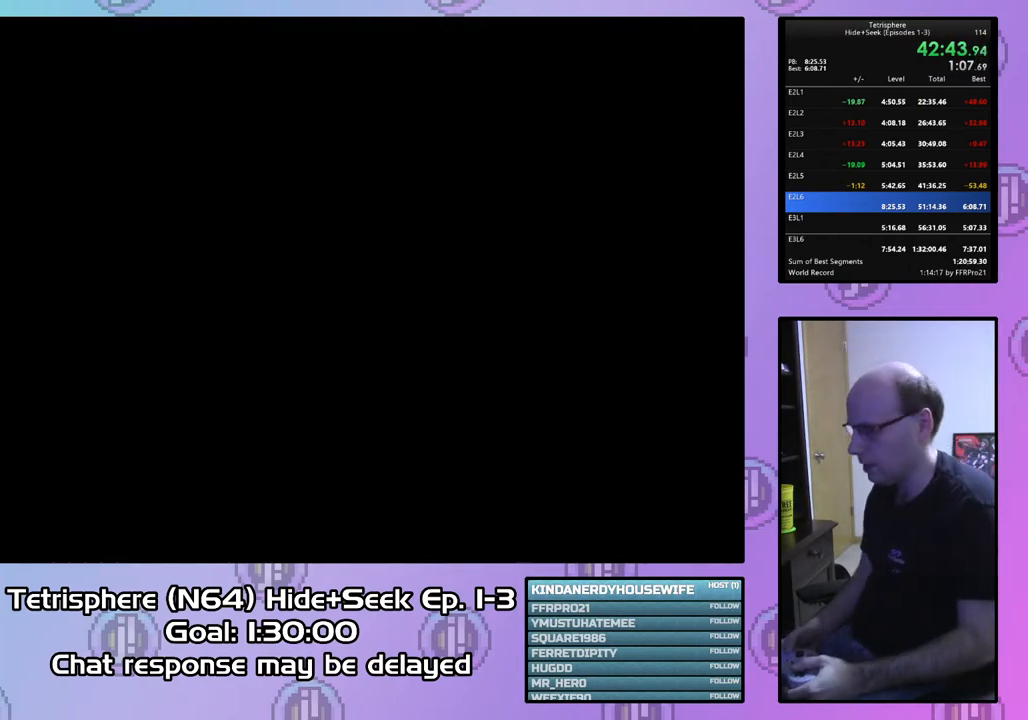
{"buttons": ["CROSS", "CIRCLE"], "right_stick": "center", "events": [[67, "CIRCLE", "up"], [67, "CROSS", "up"], [133, "CIRCLE", "down"], [133, "CROSS", "down"], [233, "CROSS", "up"], [267, "CIRCLE", "up"], [300, "CIRCLE", "down"], [300, "CROSS", "down"], [400, "CROSS", "up"], [433, "CIRCLE", "up"], [467, "CIRCLE", "down"], [467, "CROSS", "down"]]}
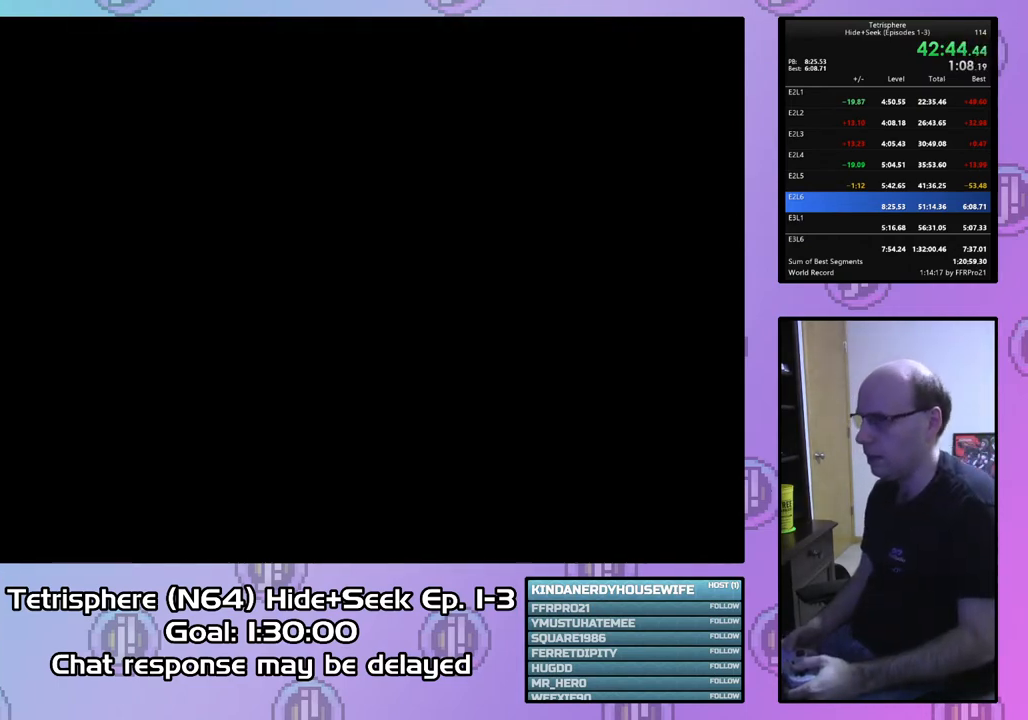
{"buttons": ["CROSS", "CIRCLE"], "right_stick": "center", "events": [[67, "CROSS", "up"], [100, "CIRCLE", "up"], [133, "CIRCLE", "down"], [167, "CROSS", "down"], [233, "CROSS", "up"], [267, "CIRCLE", "up"], [333, "CIRCLE", "down"], [333, "CROSS", "down"], [433, "CROSS", "up"], [467, "CIRCLE", "up"], [500, "CIRCLE", "down"], [500, "CROSS", "down"]]}